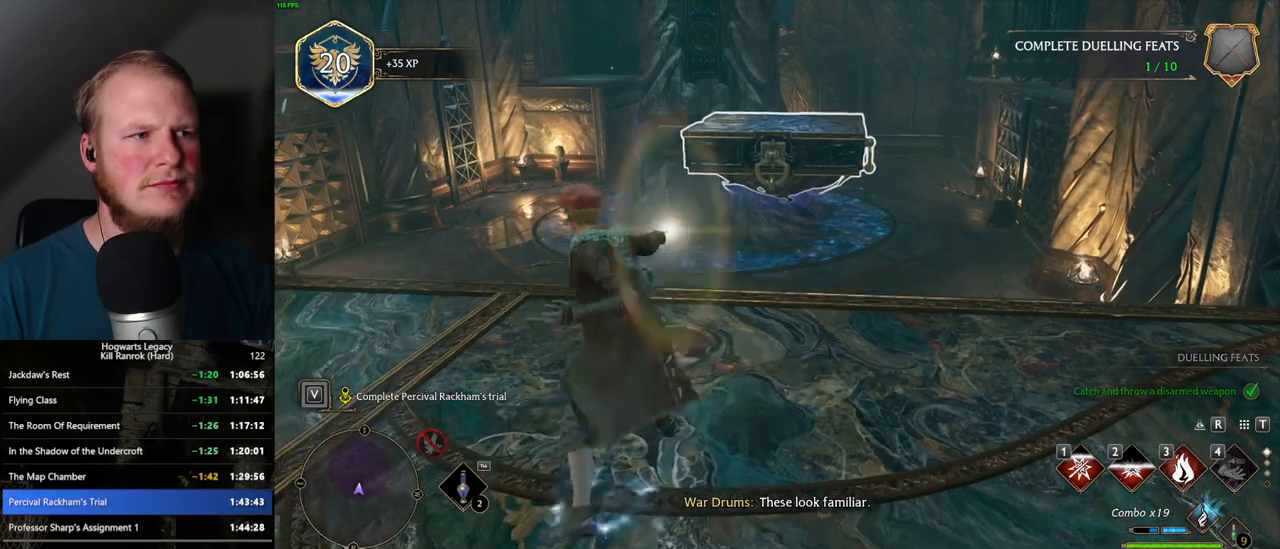
Gameplay with keyboard and mouse; each line is a JSON object with the keys and mouse buttons held at the frame after it. "events" lists presses ("down") and releases ("up") of ".", "/", "0", "1", "2", "3", "4", "5", "6", "7", "8", "9", "a", "alt_l", "alt_r", "b", "backslash", "backspace", "c", "caps_lock", "comma", "ctrl_l", "ctrl_r", "d", "e", "equals", "escape", "f", "f1", "f10", "f11", "f12", "f2", "f3", "f4", "f5", "f6", "f7", "f8", "f9", "g", "h", "i", "j", "k", "l", "lbracket", "m", "minus", "n", "o", "p", "q", "quote", "r", "rbracket", "return", "s", "semicolon", "shift_l", "shift_r", "space", "super", "super_r", "t", "tab", "tilde", "u", "v", "w", "x", "y", "z", "mouse_left", "mouse_wheel", "mouse_right", "mouse_mb4" and "mouse_mb5" between this image and that frame as [ms after this image, input, new state], when the widget could be followed in between. "mouse_left", "mouse_wheel", "mouse_right", "mouse_mb4", "mouse_mb5" = the "left", "wheel", "right", "mb4", "mb5" buttons of the "mouse" list. No other keys are recorded. "wheel" means that the mouse wheel is clicked or scrolled. Mouse movement is not recorded.
{"keys": [], "mouse": [], "events": [[300, "w", "up"]]}
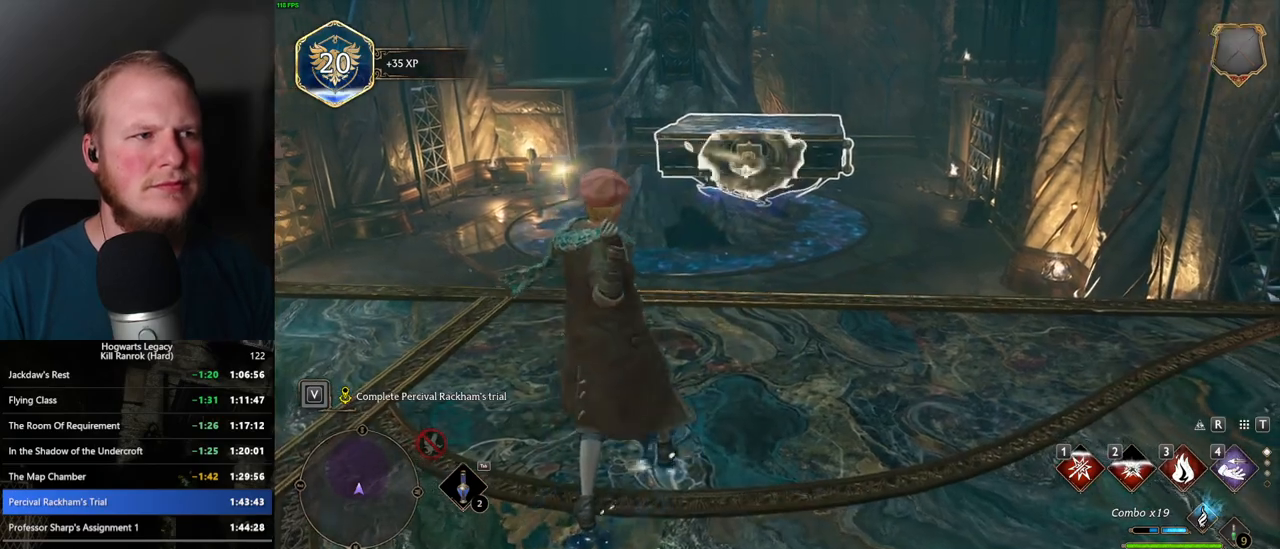
{"keys": [], "mouse": [], "events": []}
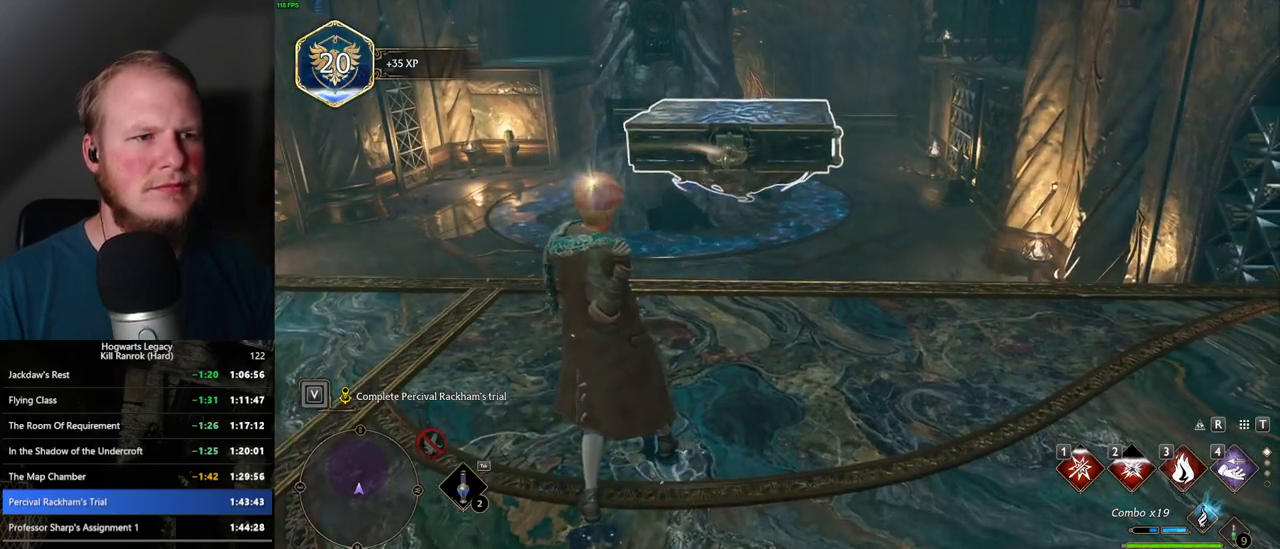
{"keys": ["w"], "mouse": [], "events": [[184, "w", "down"], [350, "w", "up"], [467, "w", "down"]]}
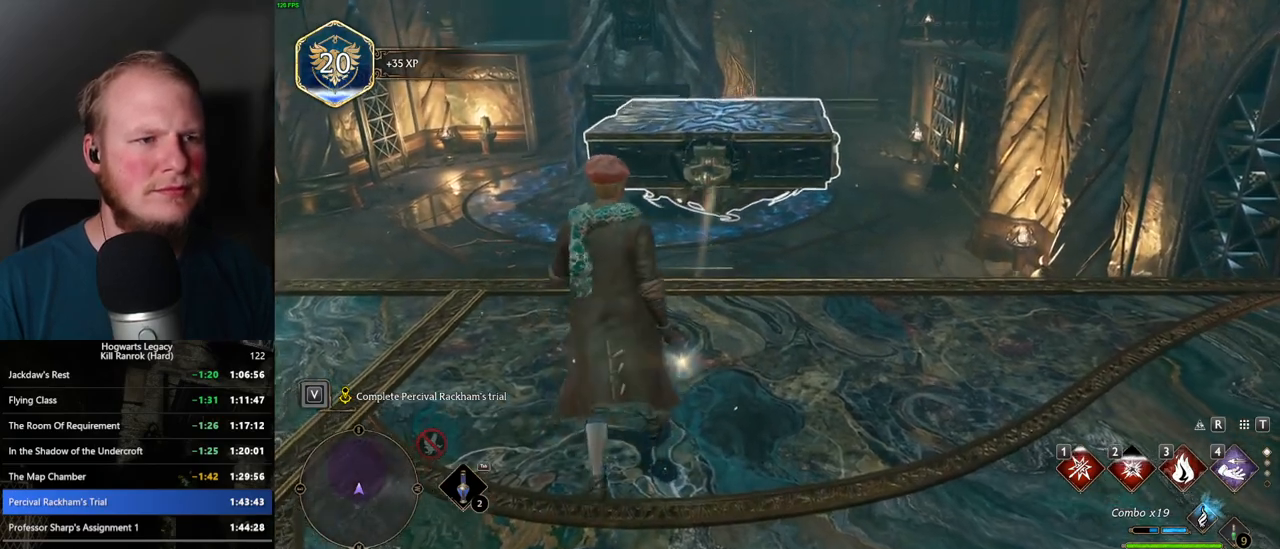
{"keys": ["shift_l", "w"], "mouse": [], "events": [[317, "4", "down"], [400, "shift_l", "down"], [467, "4", "up"]]}
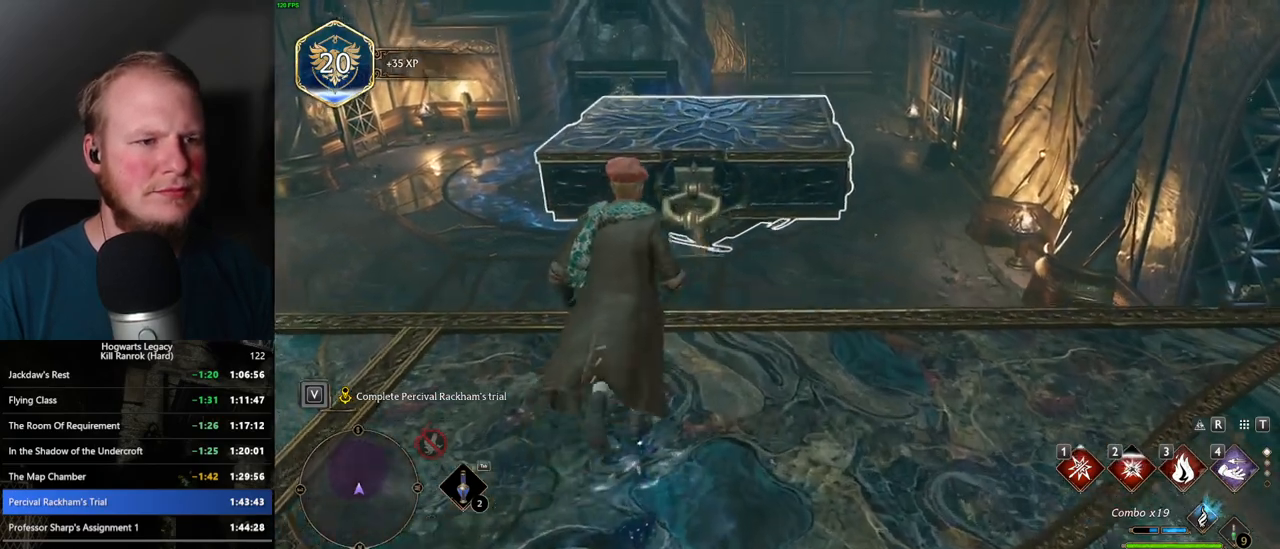
{"keys": ["w"], "mouse": ["mb5"], "events": [[34, "shift_l", "up"], [234, "mouse_mb5", "down"]]}
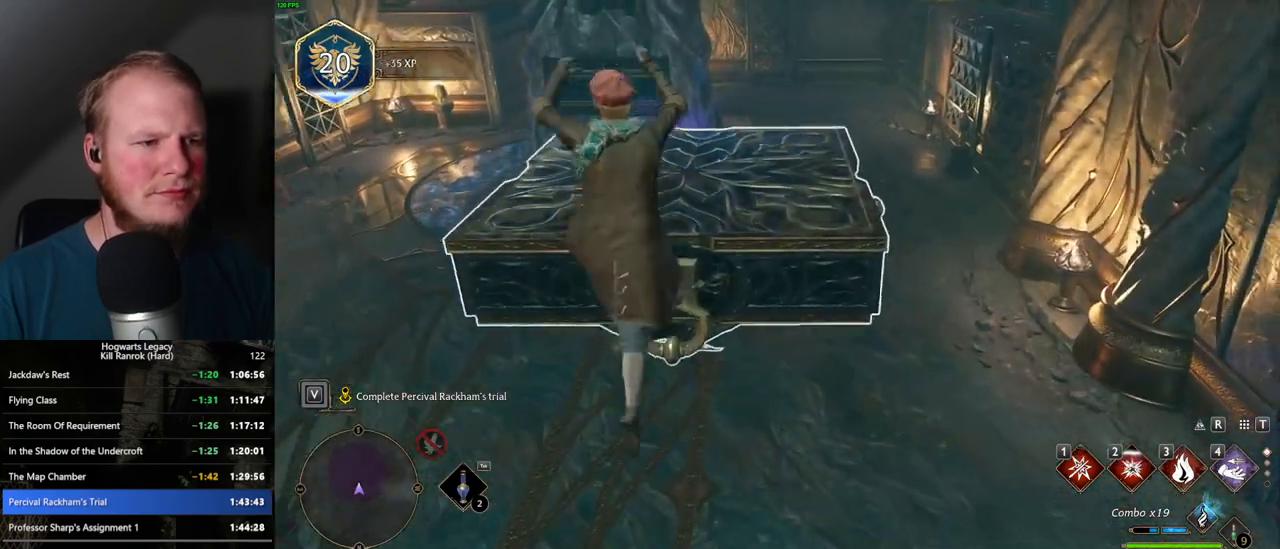
{"keys": ["w"], "mouse": [], "events": [[34, "mouse_mb5", "up"]]}
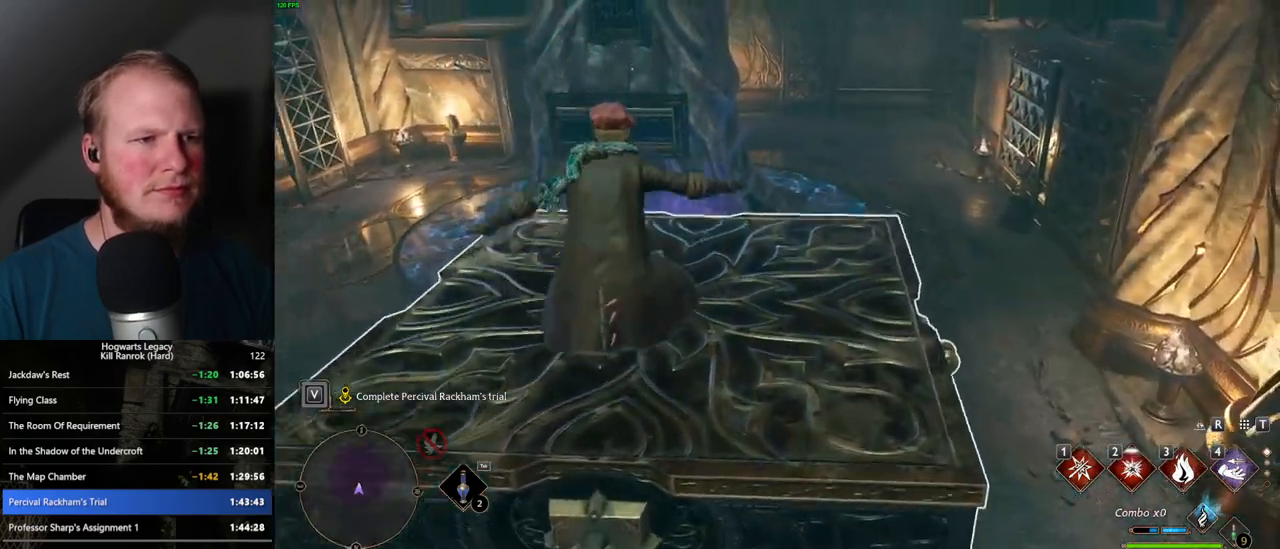
{"keys": [], "mouse": [], "events": [[84, "4", "down"], [200, "4", "up"], [200, "w", "up"]]}
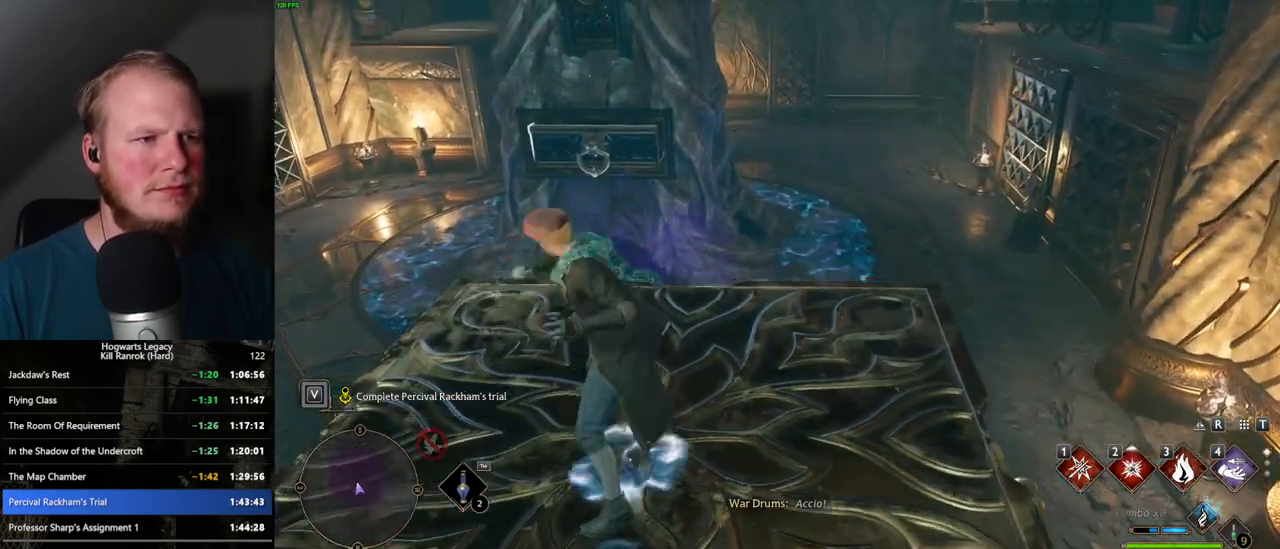
{"keys": [], "mouse": [], "events": []}
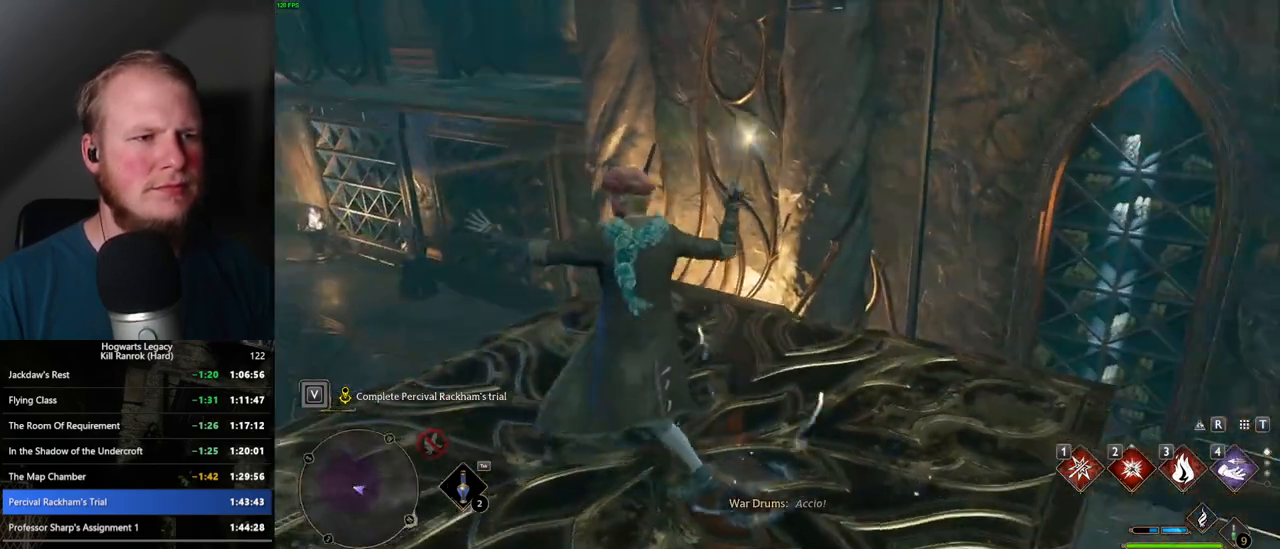
{"keys": [], "mouse": [], "events": []}
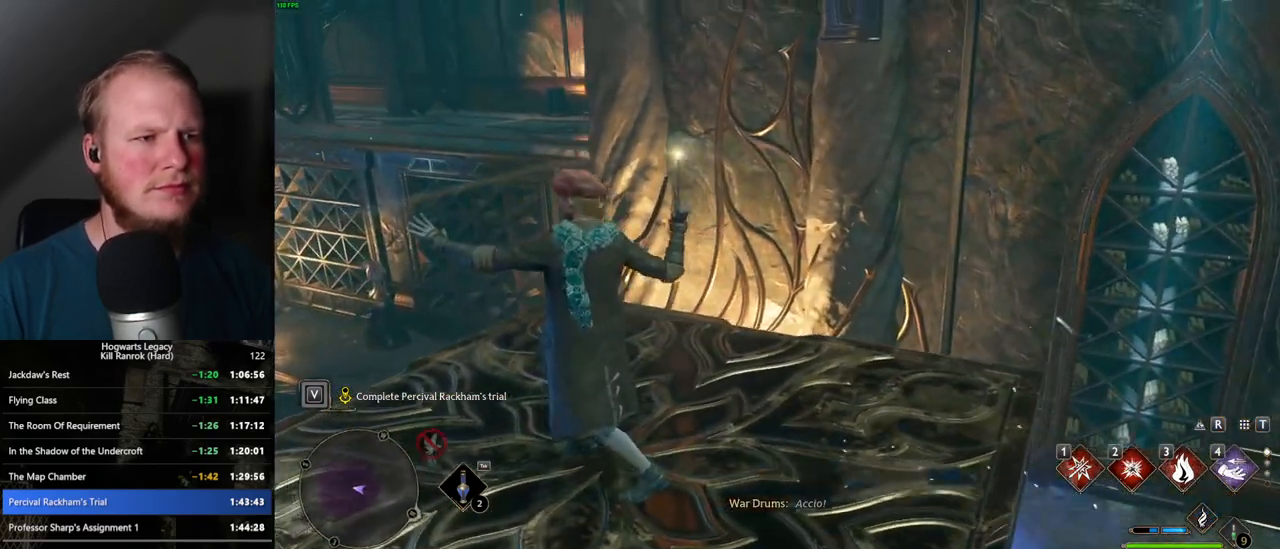
{"keys": ["w"], "mouse": [], "events": [[134, "w", "down"], [167, "d", "down"], [300, "d", "up"]]}
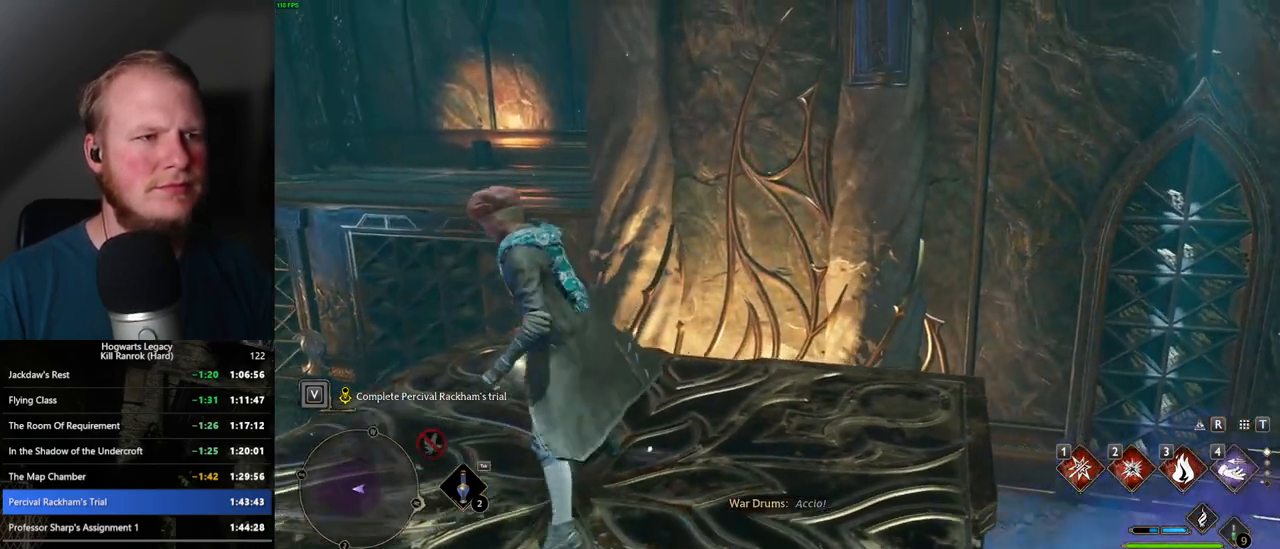
{"keys": [], "mouse": [], "events": [[50, "w", "up"], [217, "4", "down"], [317, "4", "up"]]}
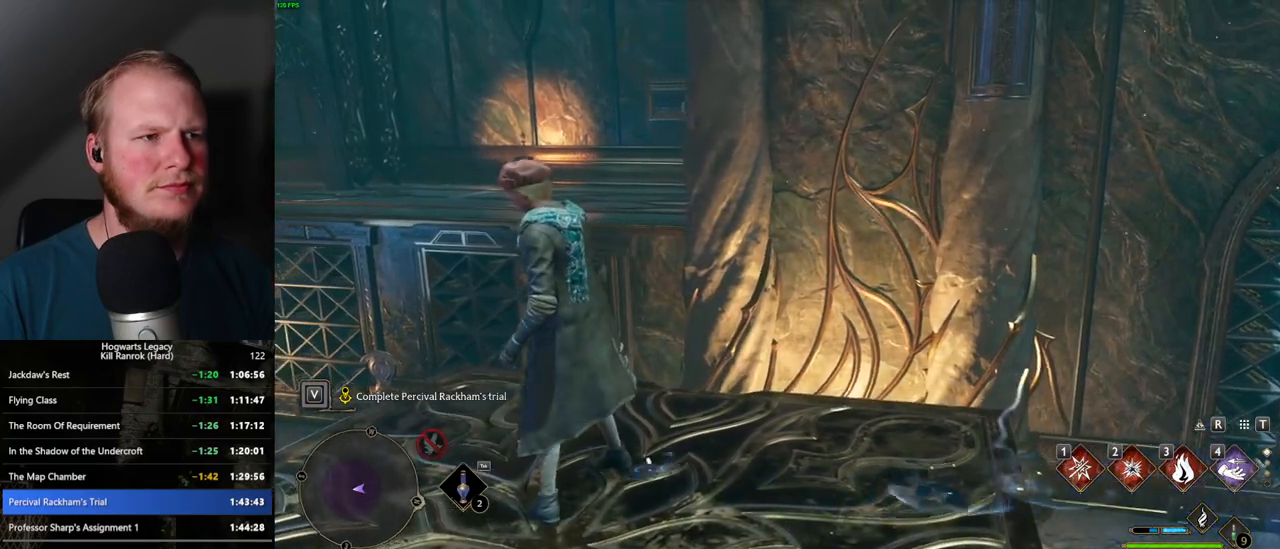
{"keys": [], "mouse": [], "events": [[34, "4", "down"], [117, "4", "up"]]}
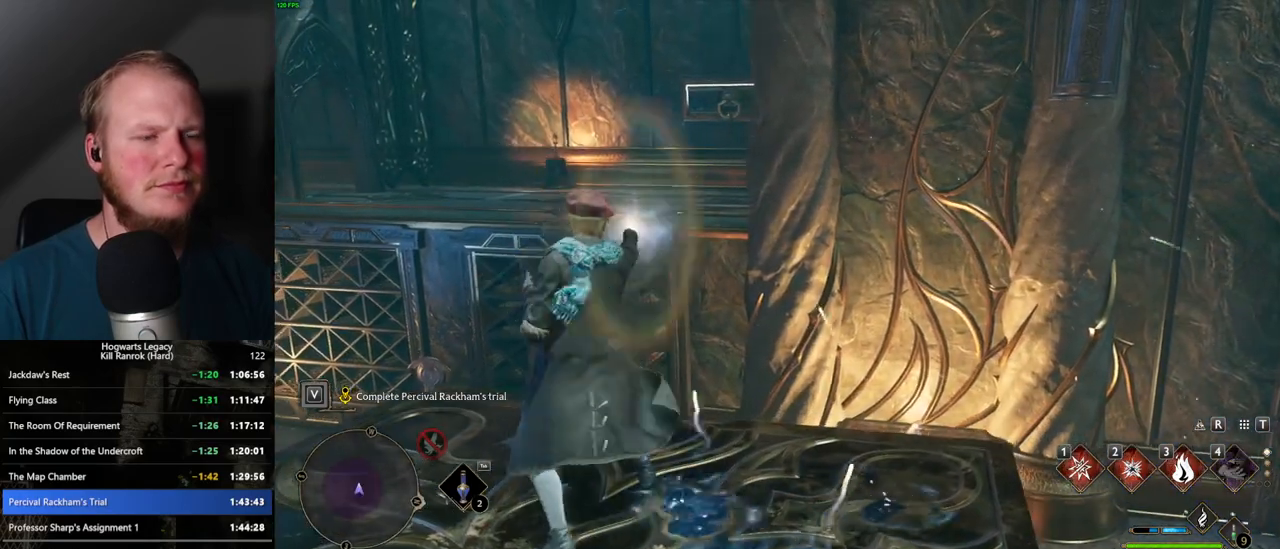
{"keys": [], "mouse": [], "events": [[17, "s", "down"], [500, "s", "up"]]}
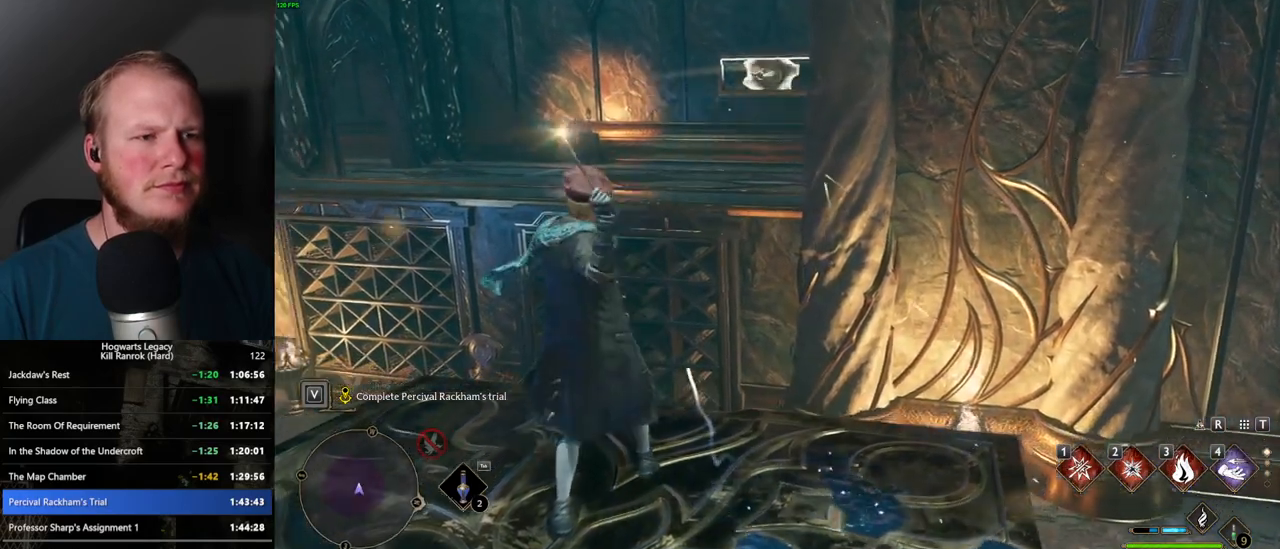
{"keys": [], "mouse": [], "events": []}
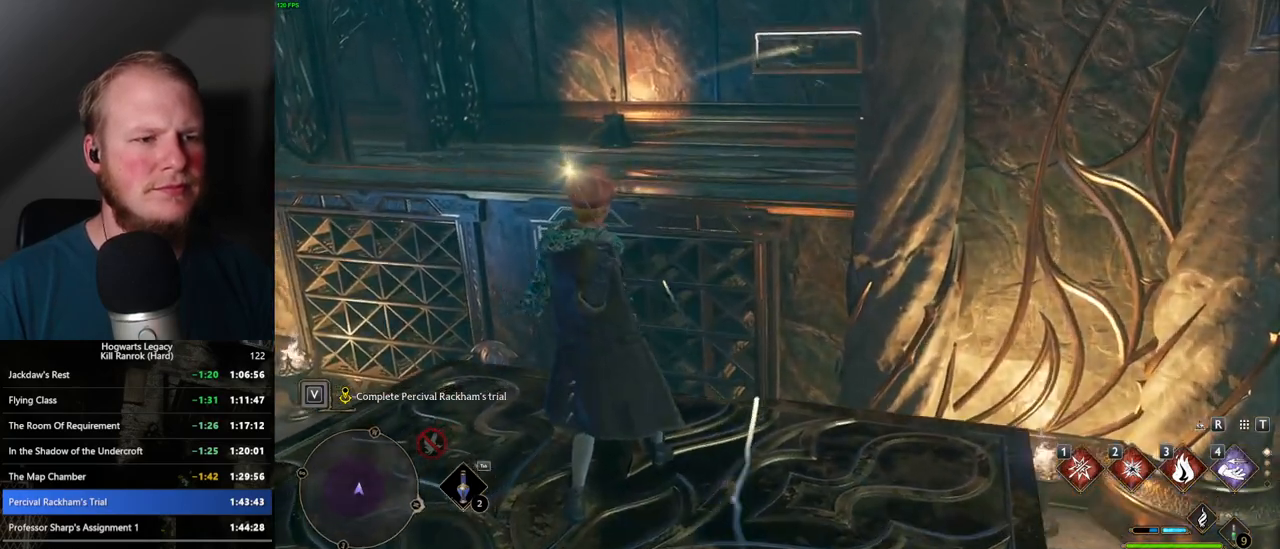
{"keys": [], "mouse": [], "events": []}
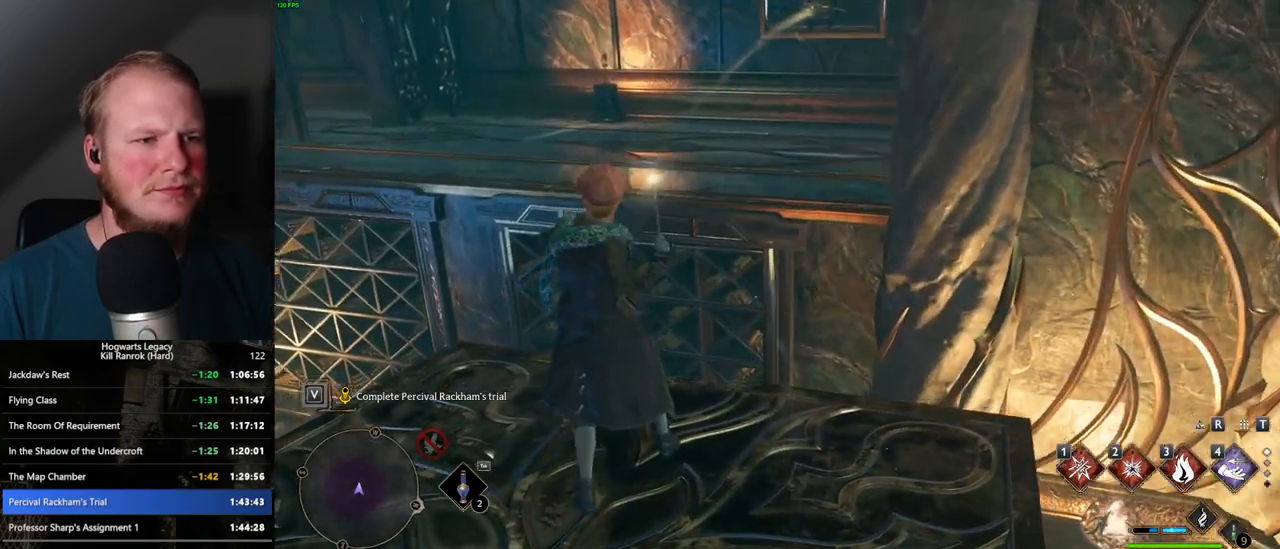
{"keys": ["shift_l", "w"], "mouse": [], "events": [[267, "4", "down"], [267, "w", "down"], [367, "shift_l", "down"], [417, "4", "up"]]}
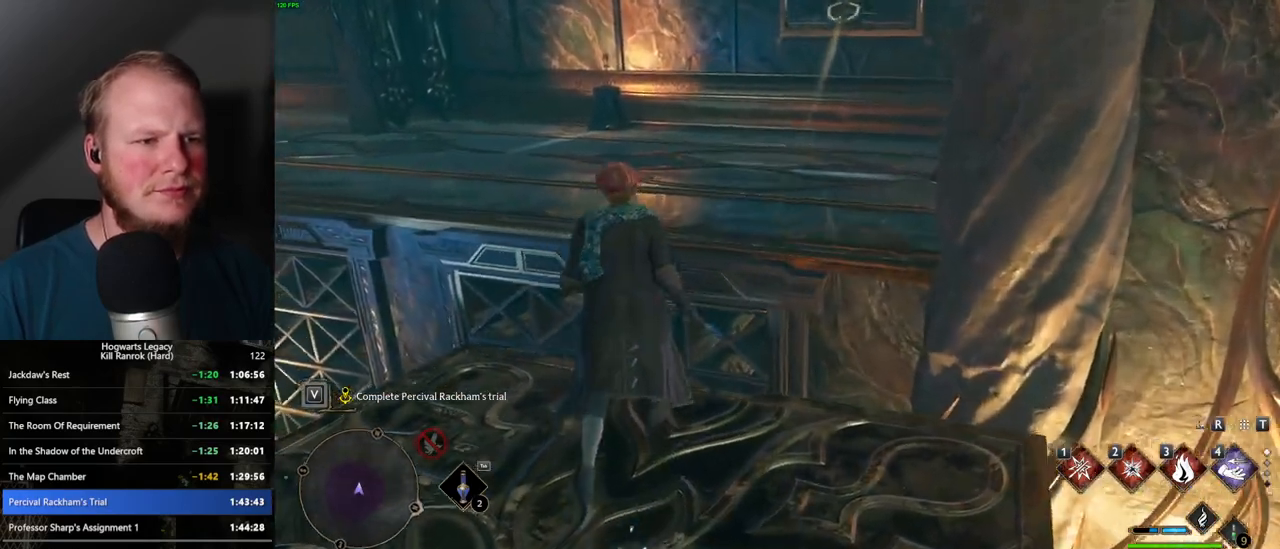
{"keys": ["w"], "mouse": [], "events": [[17, "shift_l", "up"], [34, "mouse_mb5", "down"], [234, "mouse_mb5", "up"]]}
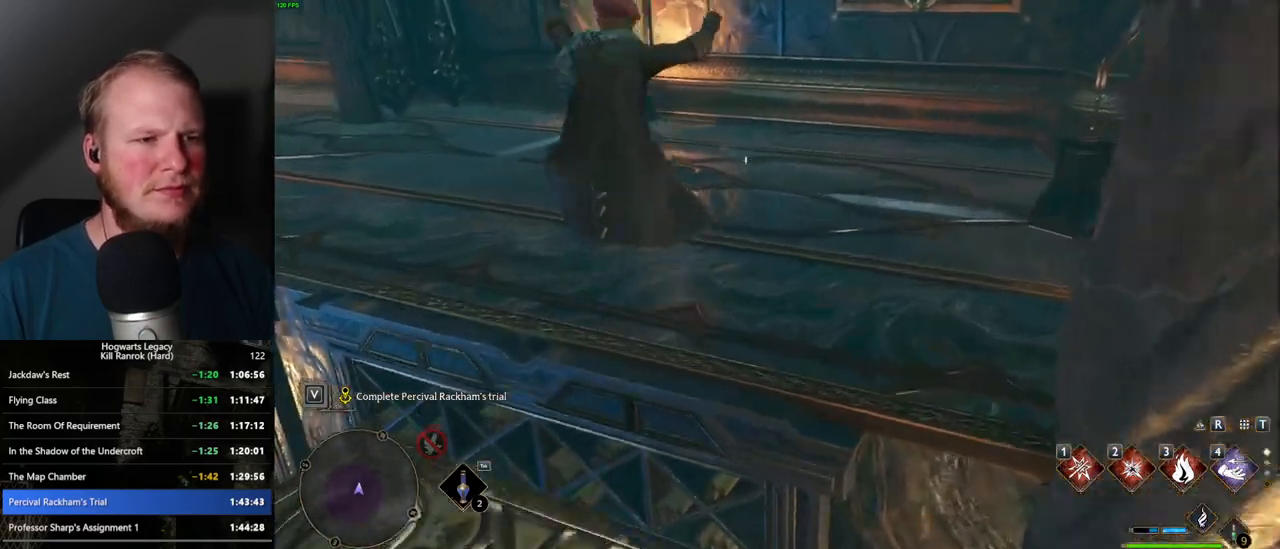
{"keys": ["w"], "mouse": [], "events": []}
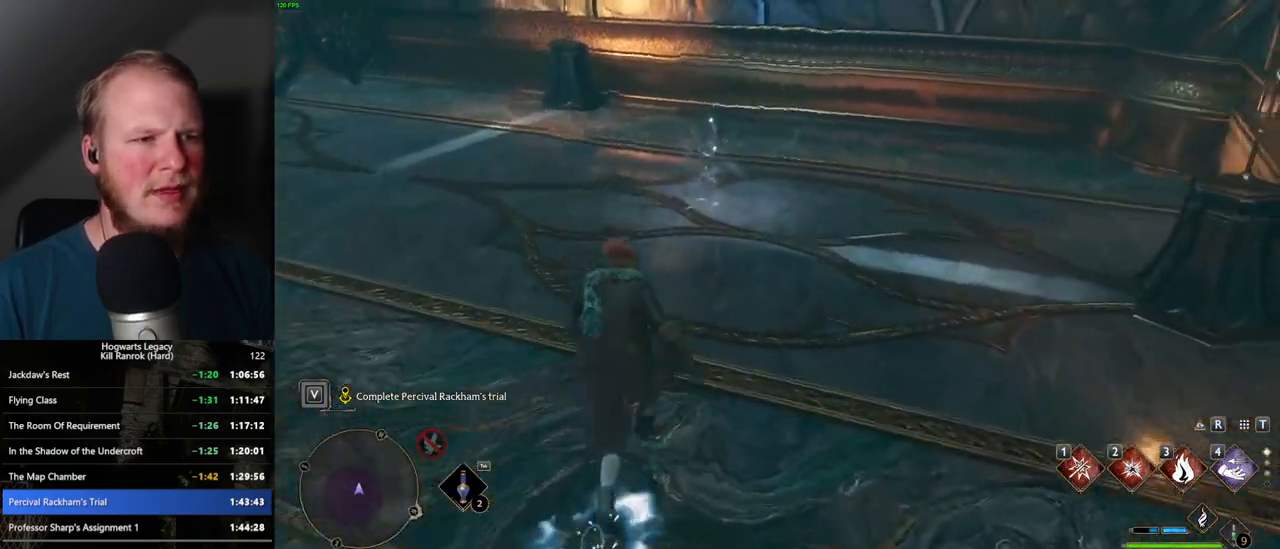
{"keys": [], "mouse": [], "events": [[267, "f", "down"], [350, "f", "up"], [350, "w", "up"], [434, "f", "down"], [500, "f", "up"]]}
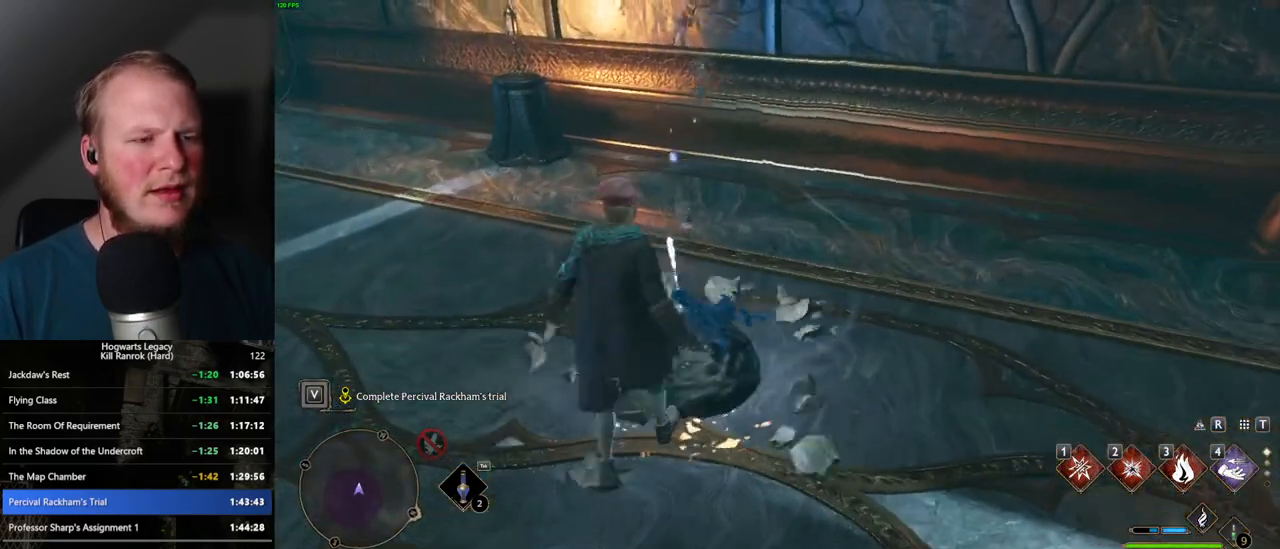
{"keys": [], "mouse": [], "events": [[67, "f", "down"], [150, "f", "up"], [250, "f", "down"], [267, "f", "up"]]}
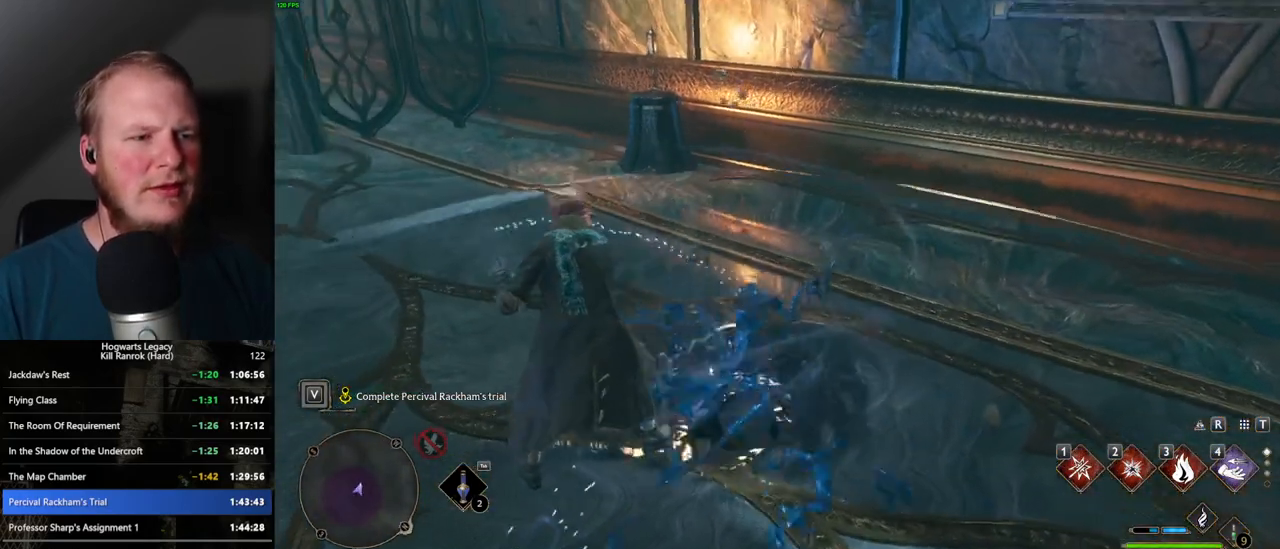
{"keys": [], "mouse": [], "events": []}
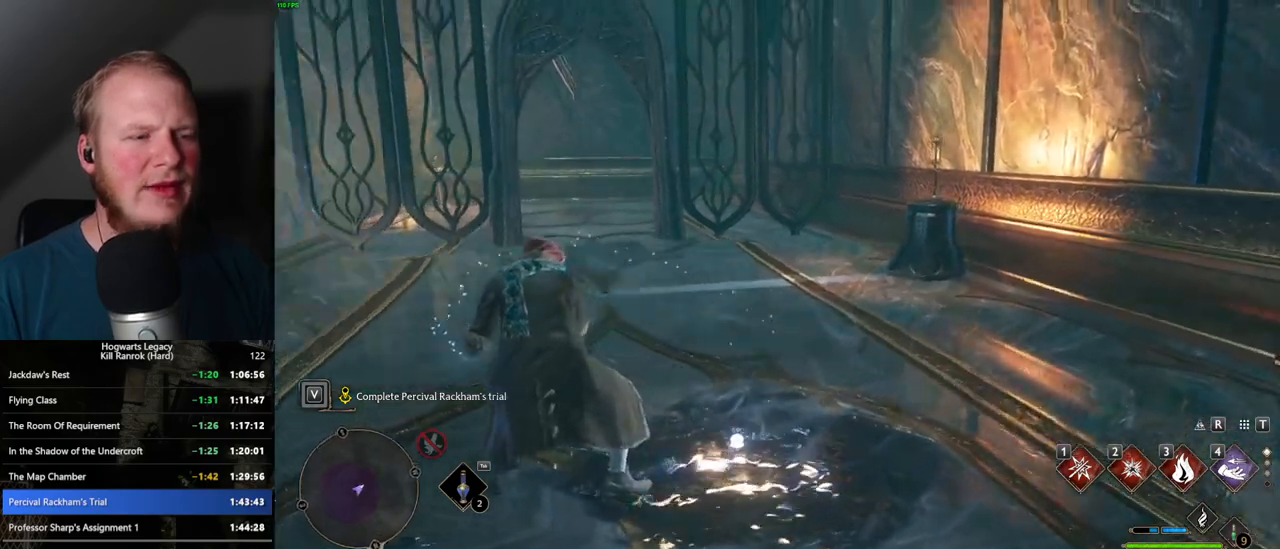
{"keys": [], "mouse": [], "events": []}
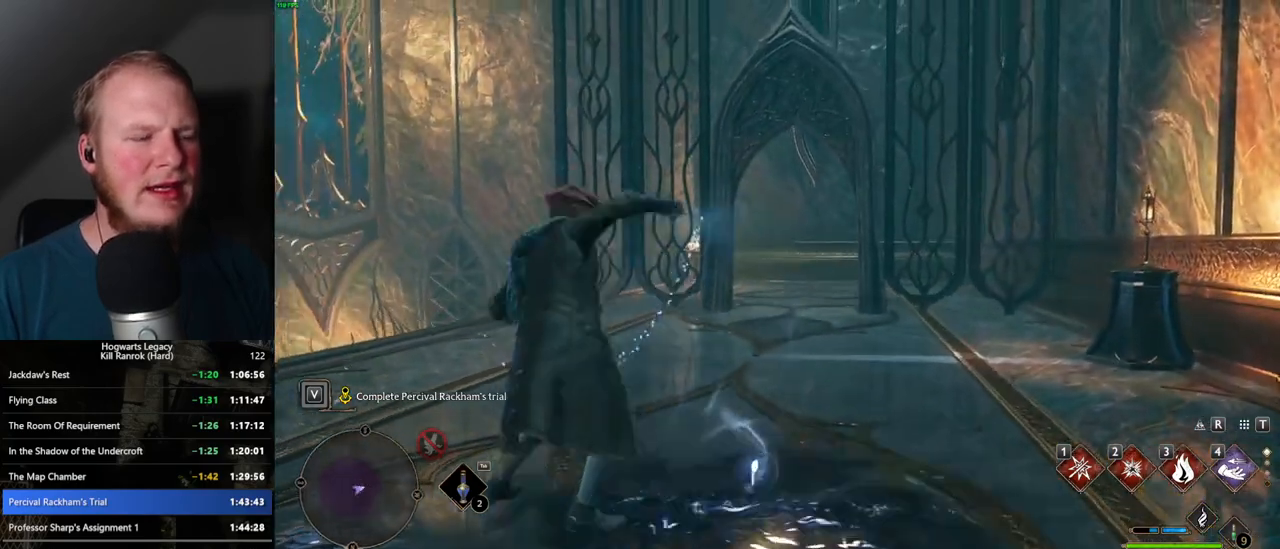
{"keys": [], "mouse": [], "events": []}
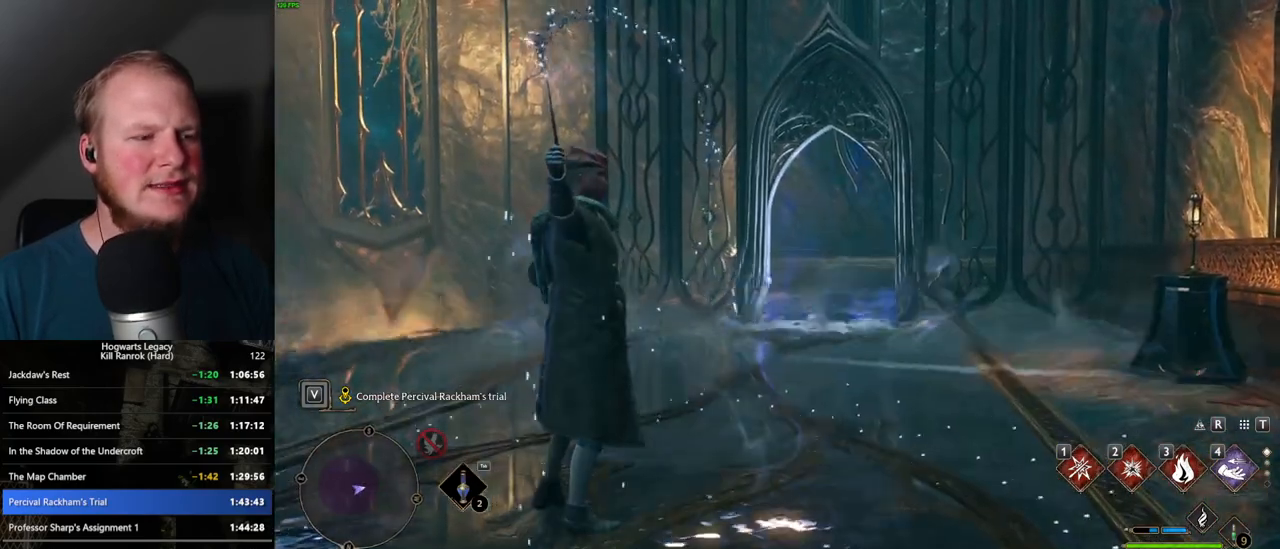
{"keys": ["space", "w"], "mouse": [], "events": [[184, "w", "down"], [450, "space", "down"]]}
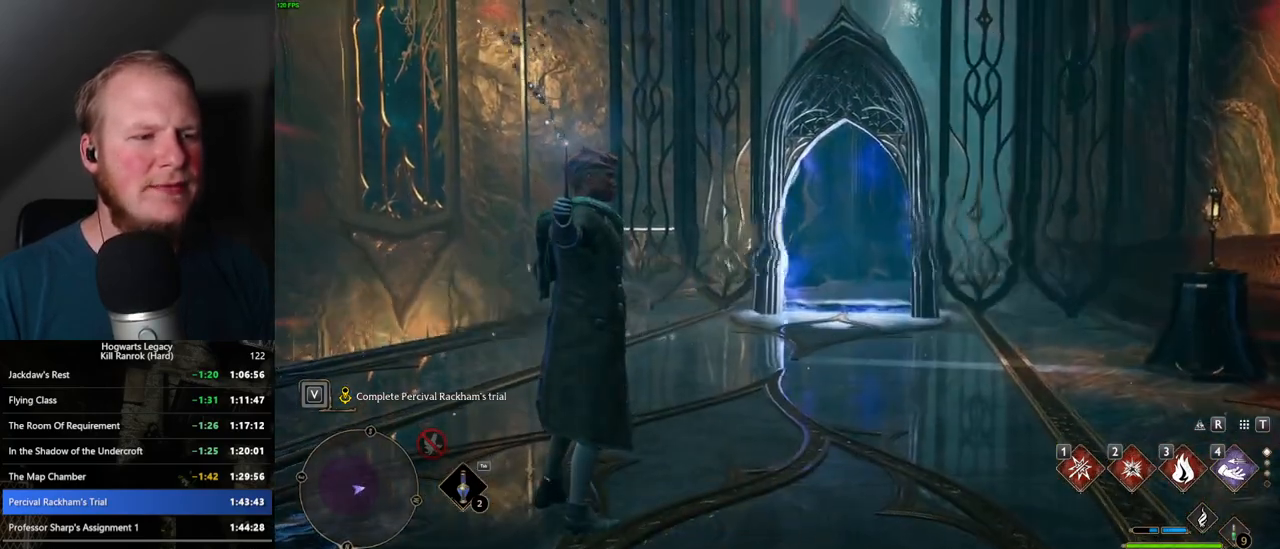
{"keys": ["a", "w"], "mouse": [], "events": [[50, "space", "up"], [150, "space", "down"], [167, "shift_l", "down"], [267, "space", "up"], [317, "shift_l", "up"], [450, "a", "down"]]}
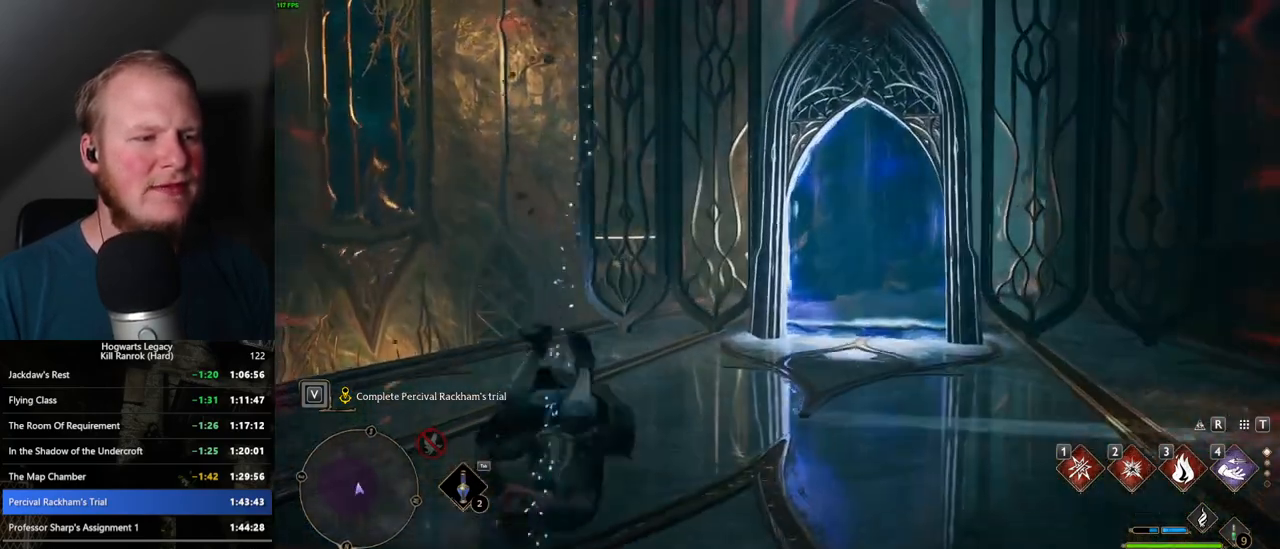
{"keys": ["w"], "mouse": [], "events": [[284, "a", "up"]]}
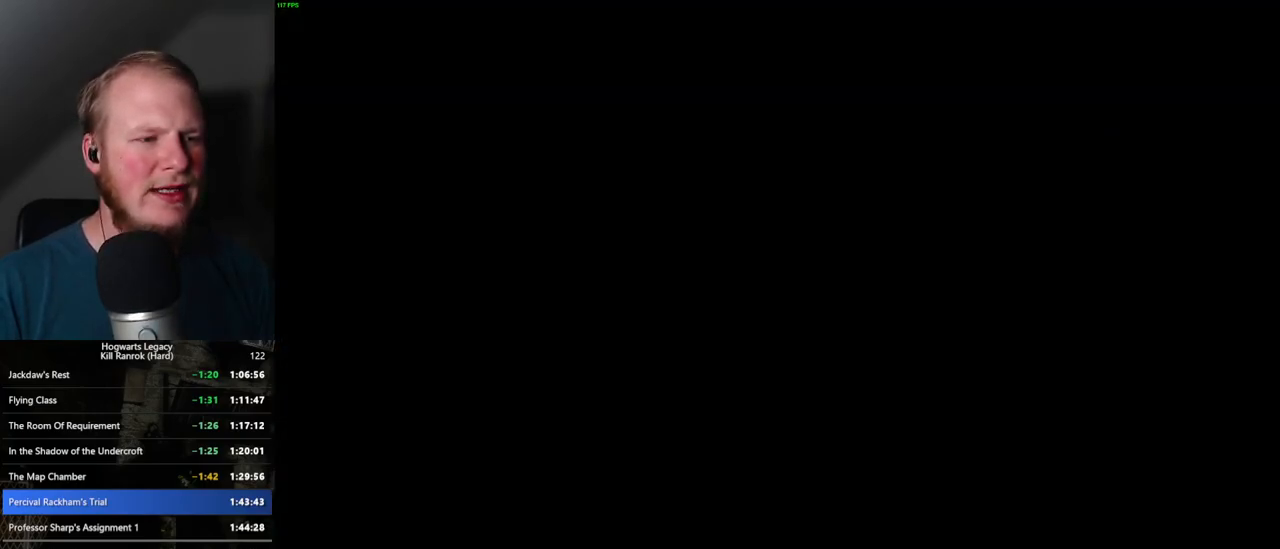
{"keys": [], "mouse": [], "events": [[84, "w", "up"]]}